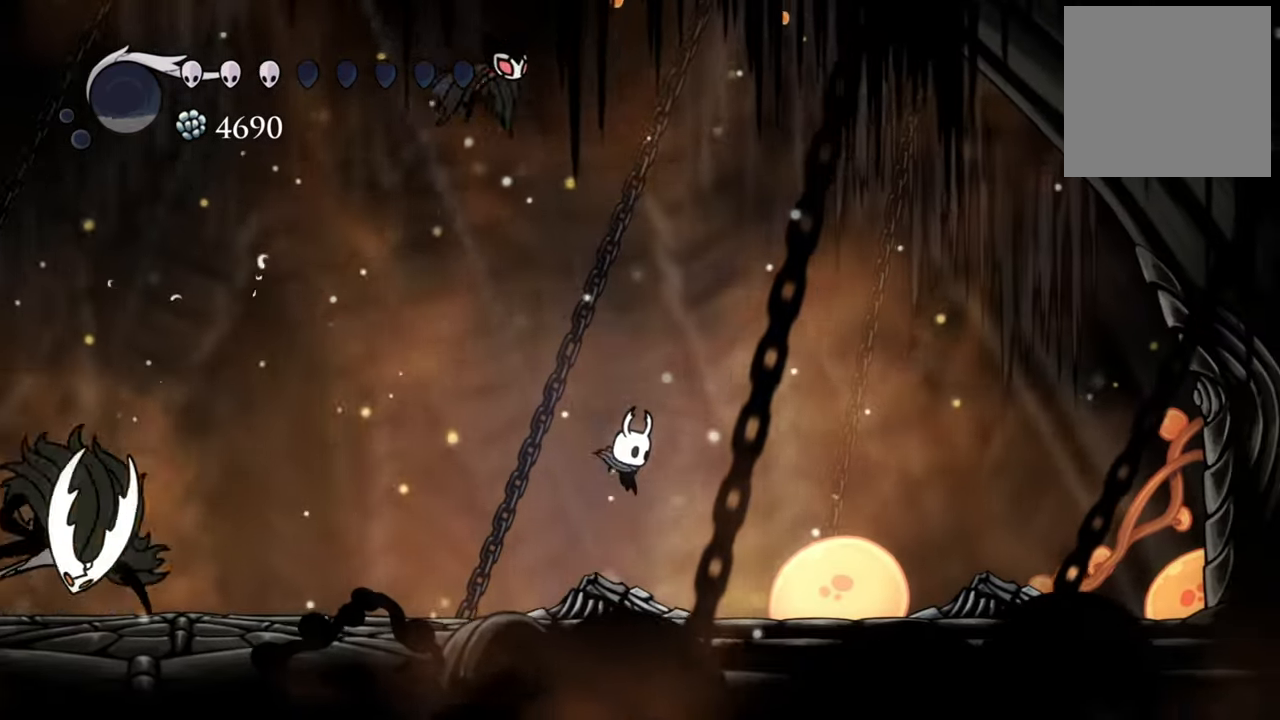
Gameplay with a controller (Xbox layout); each line is a JSON object with the inputs held at the frame after it. "events" lists button and stick changes between this image and that frame as [ms after this image, input, new state], when the widget could be followed in between. Not read: left_stick right_stick.
{"buttons": ["A"], "events": [[240, "DPAD_LEFT", "down"], [380, "A", "down"], [440, "DPAD_LEFT", "up"]]}
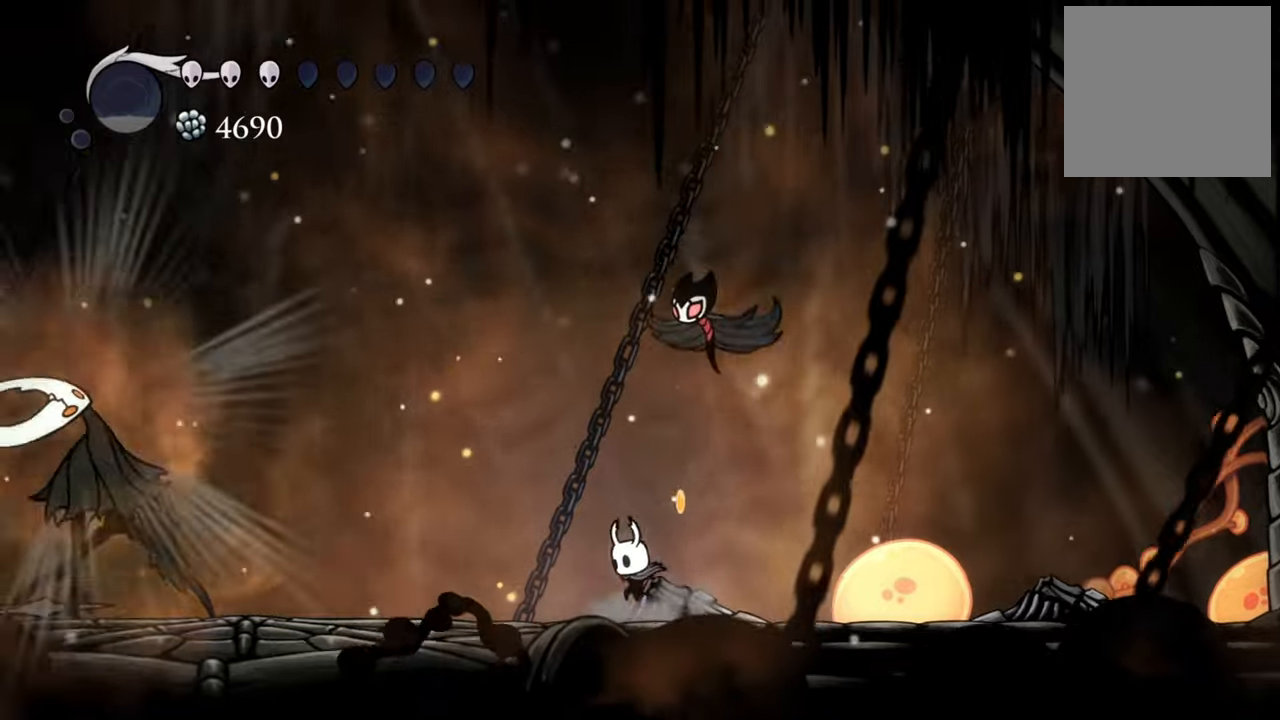
{"buttons": [], "events": [[120, "A", "up"], [160, "A", "down"], [440, "A", "up"]]}
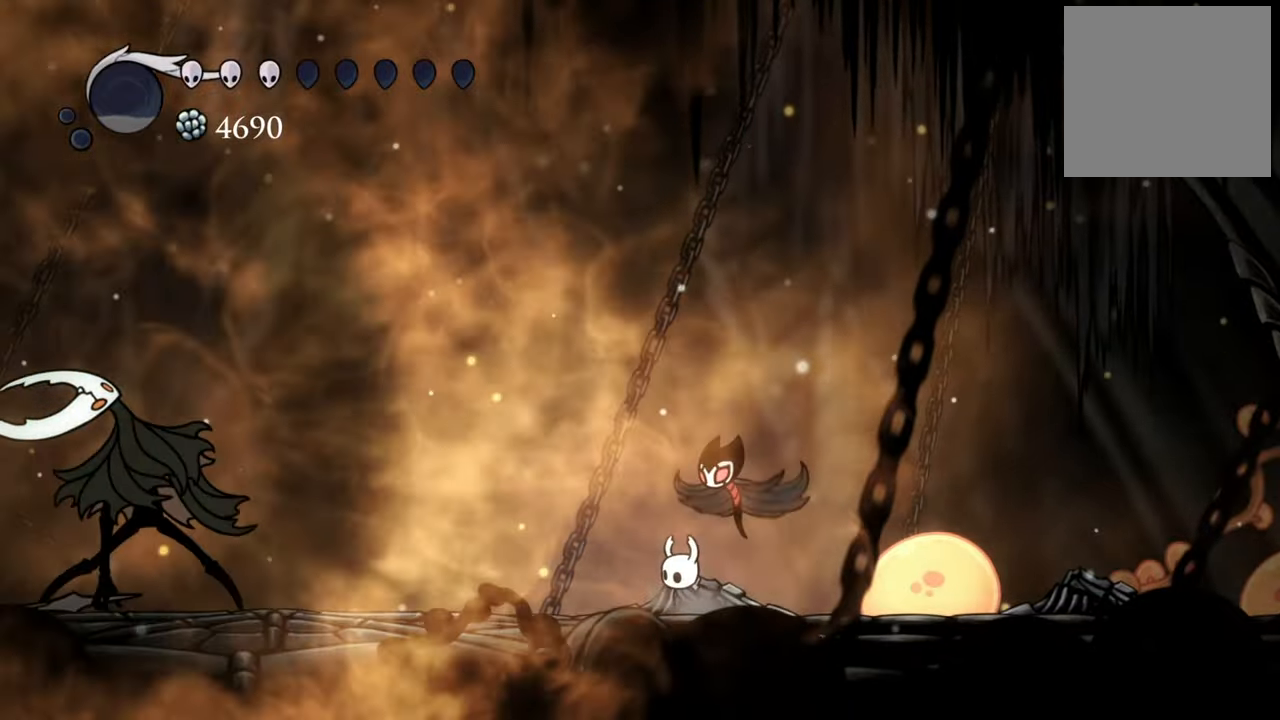
{"buttons": [], "events": []}
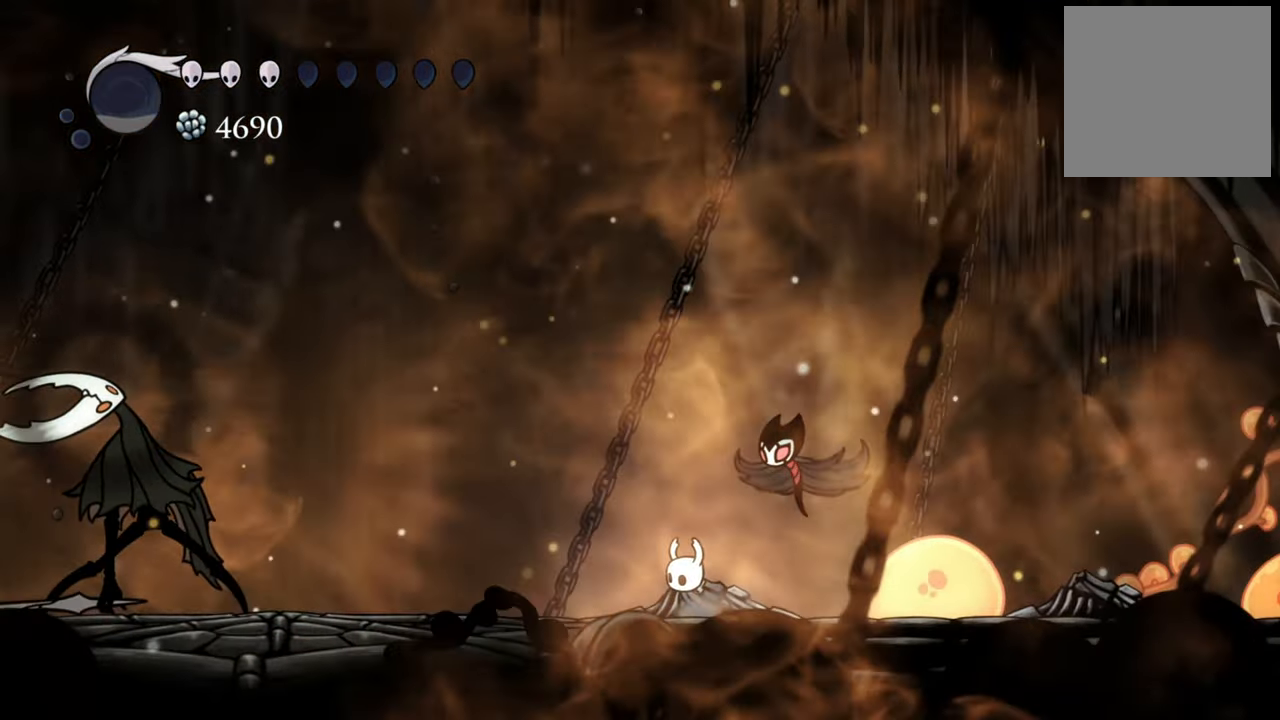
{"buttons": [], "events": []}
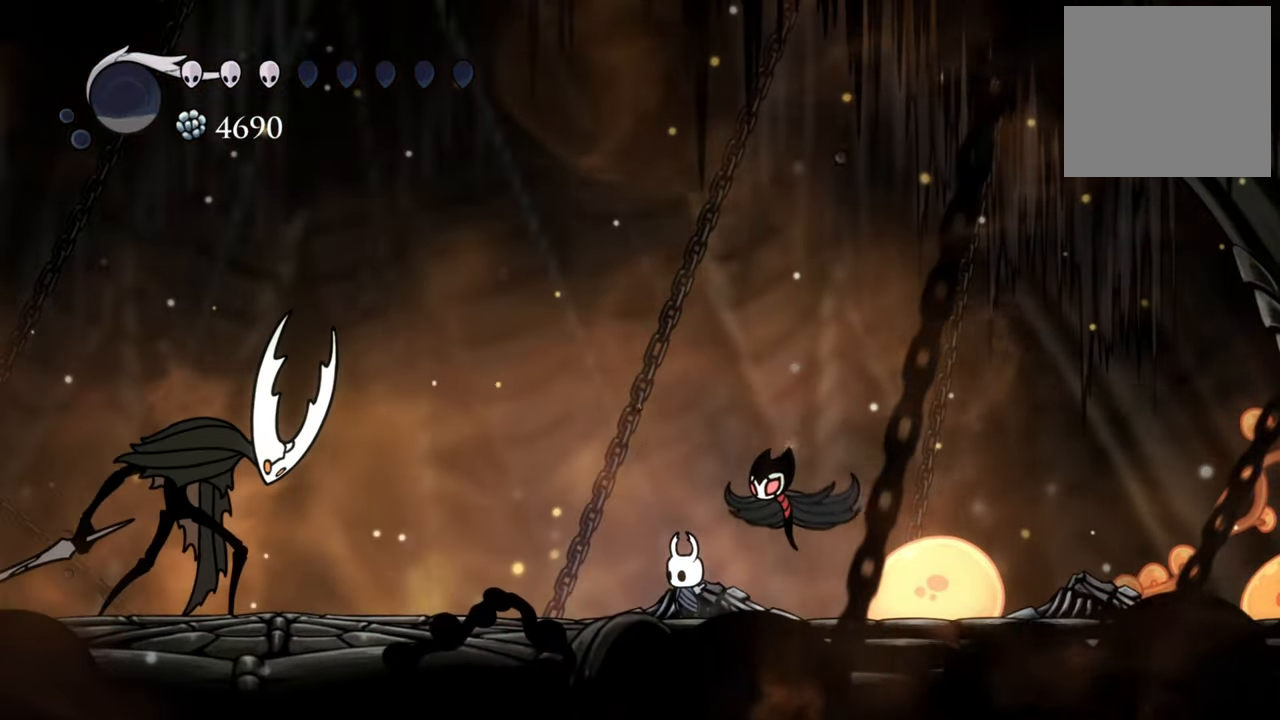
{"buttons": ["DPAD_LEFT"], "events": [[340, "DPAD_LEFT", "down"]]}
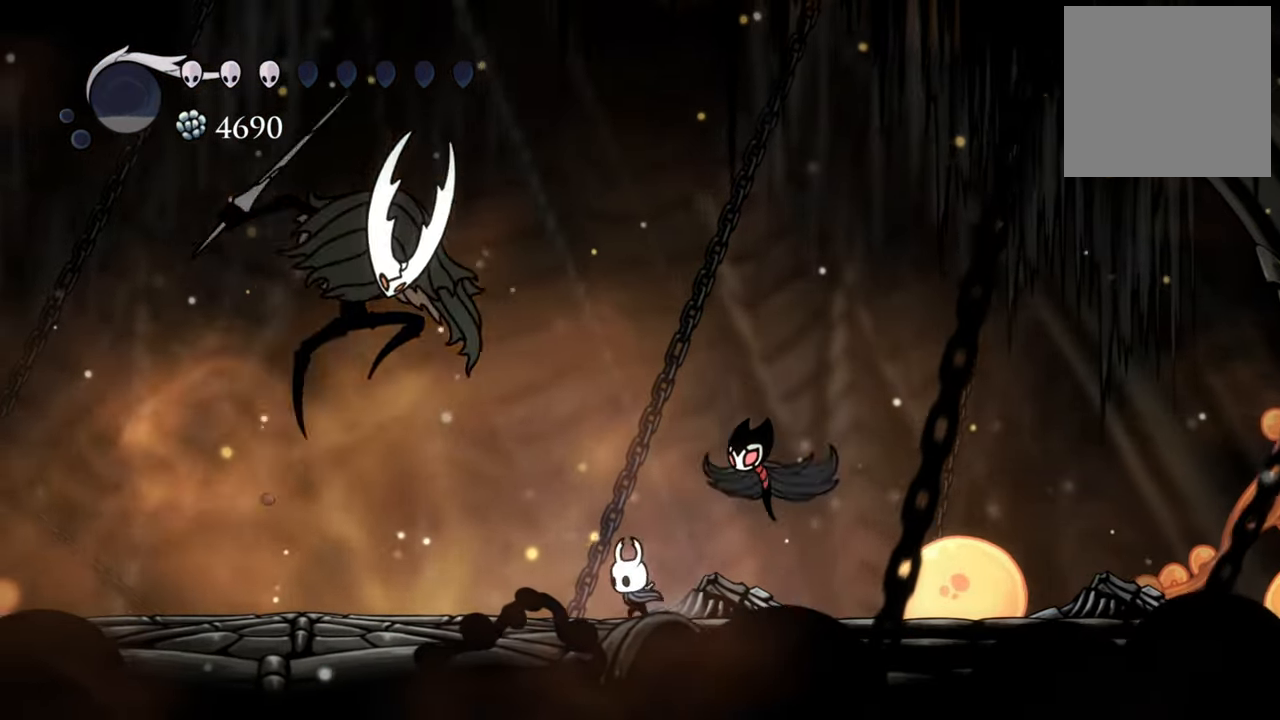
{"buttons": ["R2", "DPAD_DOWN", "DPAD_LEFT"], "events": [[60, "A", "down"], [120, "DPAD_LEFT", "up"], [340, "A", "up"], [340, "DPAD_DOWN", "down"], [340, "DPAD_LEFT", "down"], [480, "R2", "down"]]}
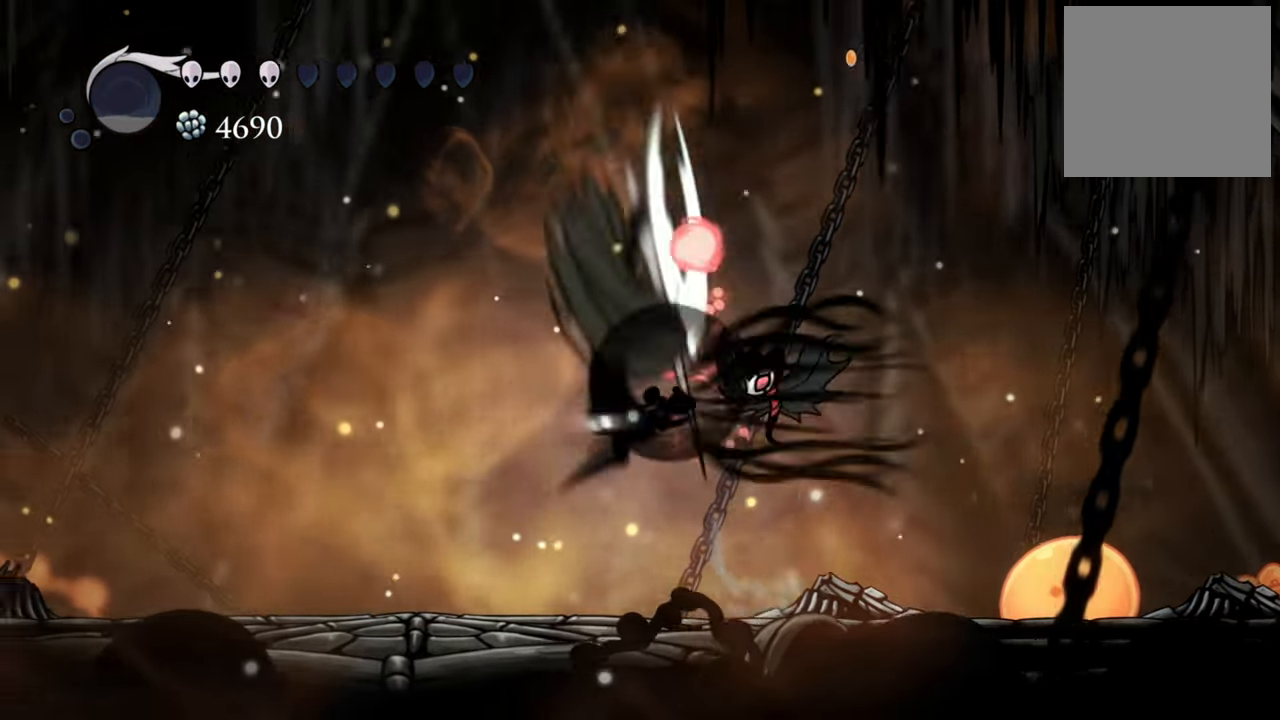
{"buttons": ["DPAD_LEFT"], "events": [[260, "R2", "up"], [360, "DPAD_DOWN", "up"]]}
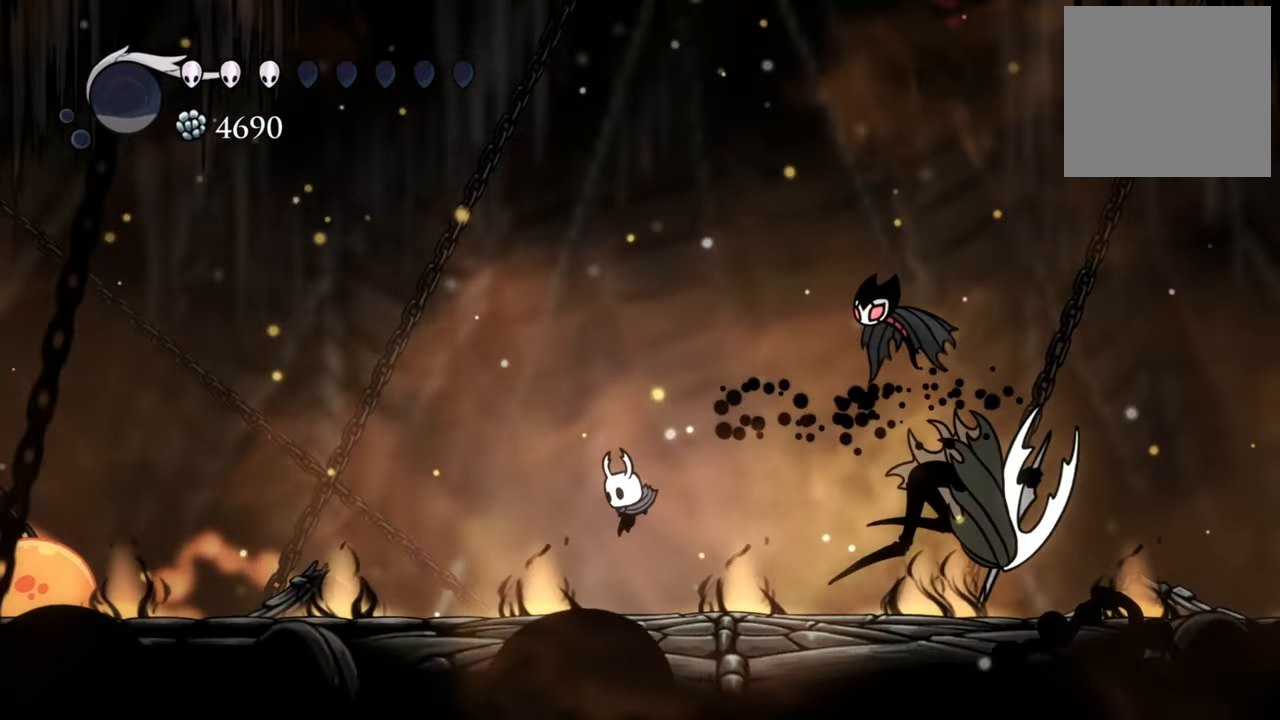
{"buttons": [], "events": [[100, "DPAD_LEFT", "up"], [260, "DPAD_RIGHT", "down"], [400, "DPAD_RIGHT", "up"]]}
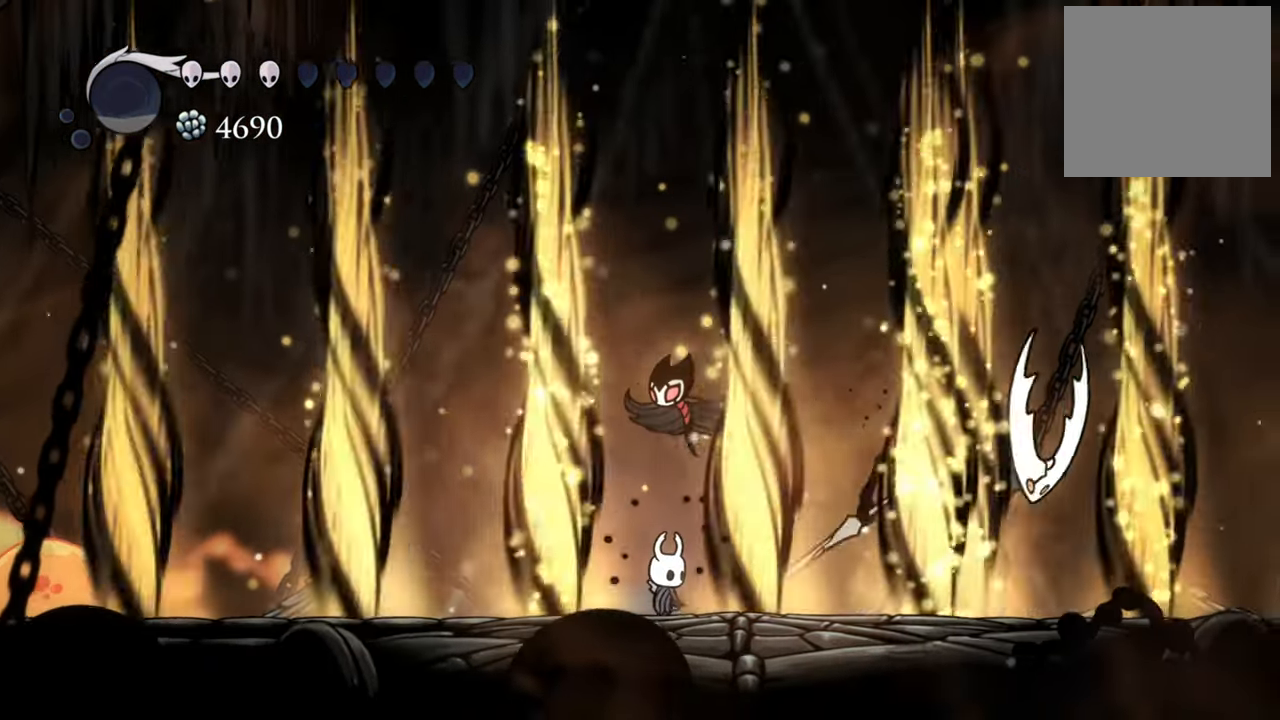
{"buttons": [], "events": []}
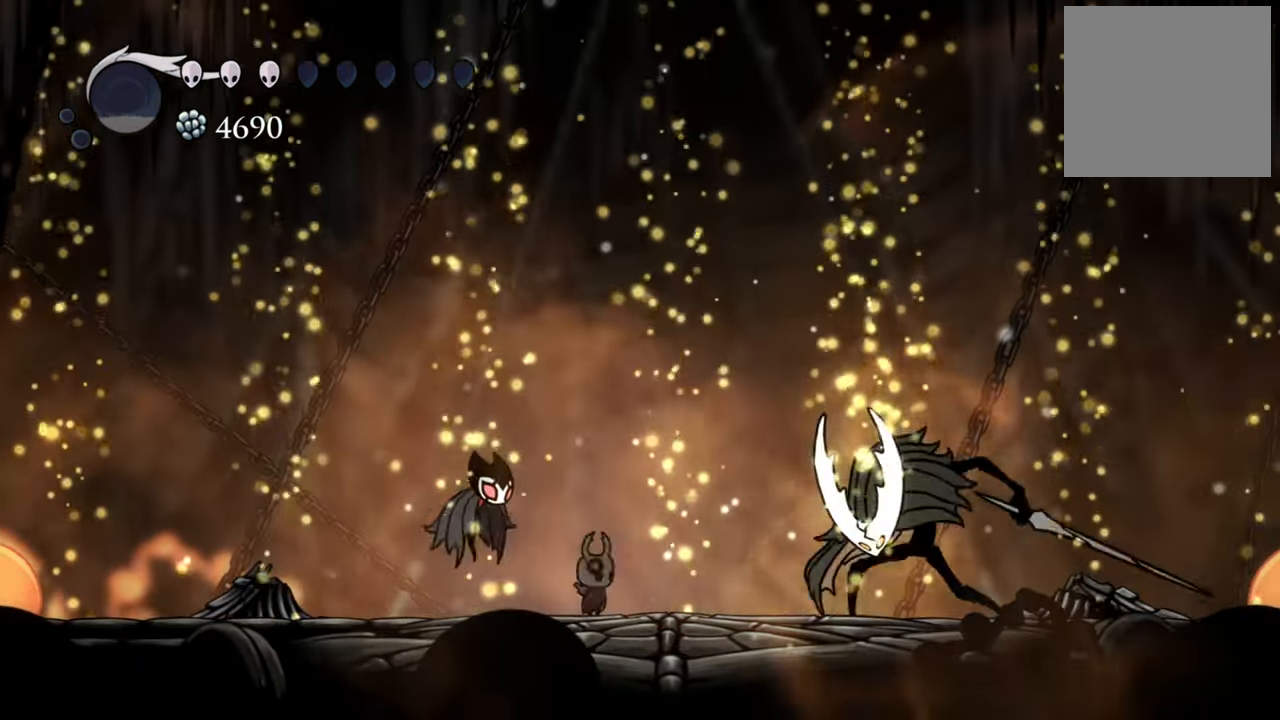
{"buttons": ["R2", "DPAD_DOWN", "DPAD_RIGHT"], "events": [[400, "DPAD_RIGHT", "down"], [420, "R2", "down"], [440, "DPAD_DOWN", "down"]]}
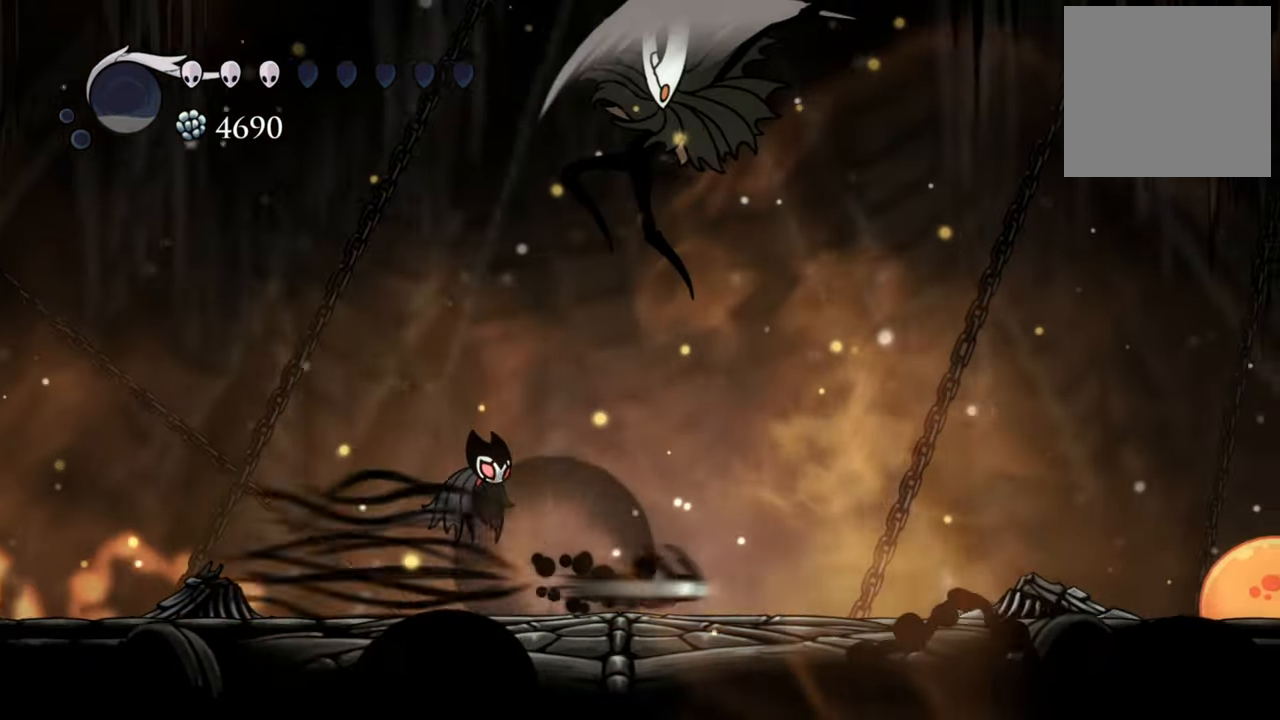
{"buttons": ["A"], "events": [[60, "DPAD_DOWN", "up"], [160, "DPAD_DOWN", "down"], [220, "R2", "up"], [240, "DPAD_DOWN", "up"], [360, "A", "down"], [400, "DPAD_RIGHT", "up"]]}
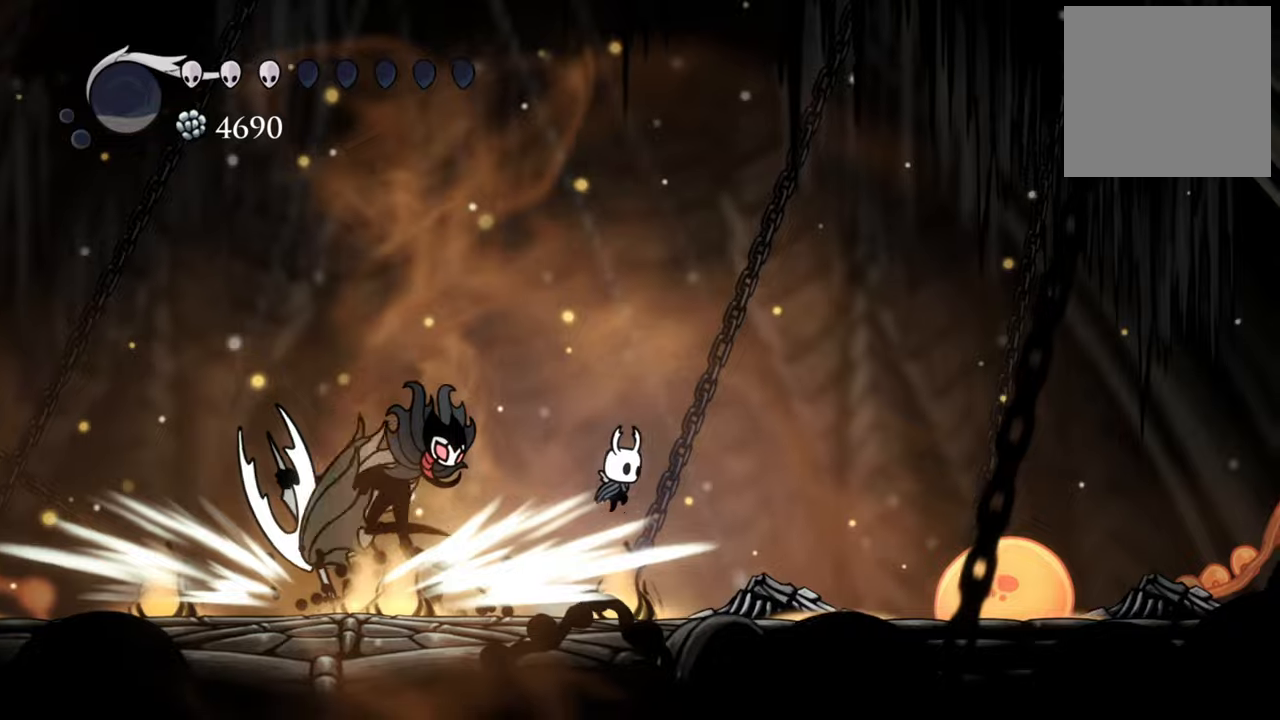
{"buttons": ["DPAD_RIGHT"], "events": [[300, "A", "up"], [460, "DPAD_RIGHT", "down"]]}
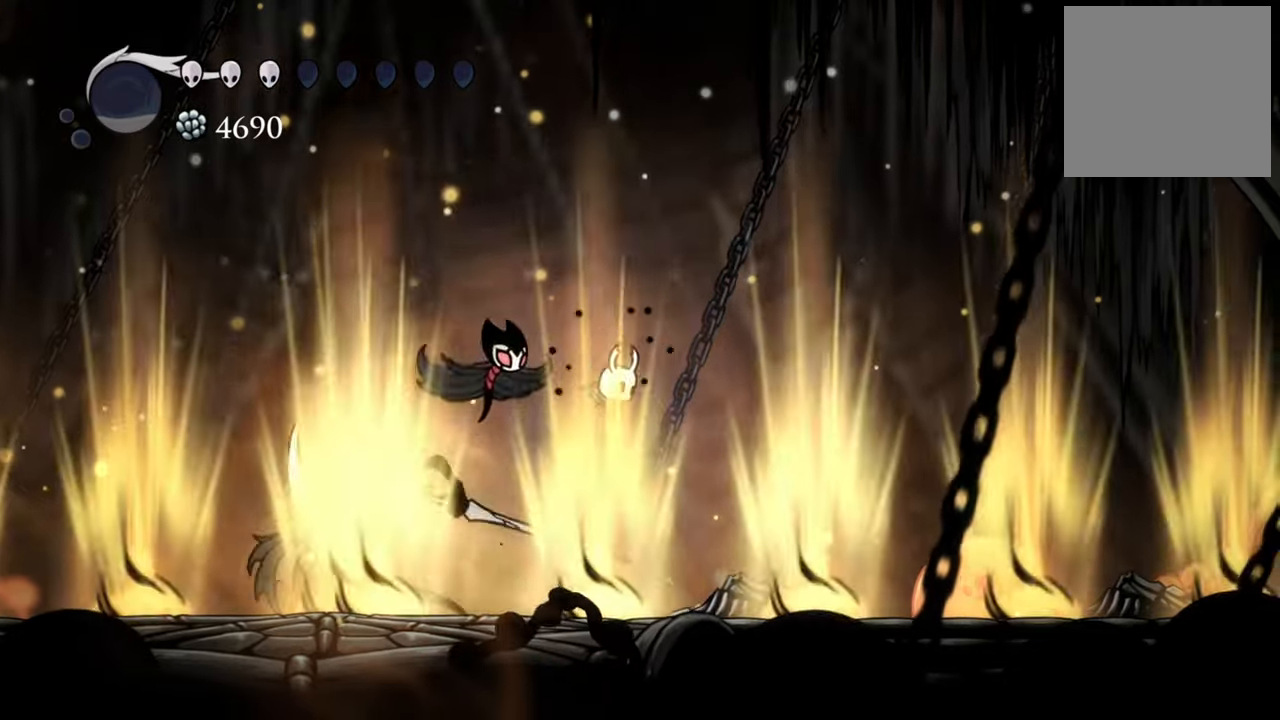
{"buttons": [], "events": [[80, "DPAD_DOWN", "down"], [180, "DPAD_DOWN", "up"], [220, "DPAD_RIGHT", "up"]]}
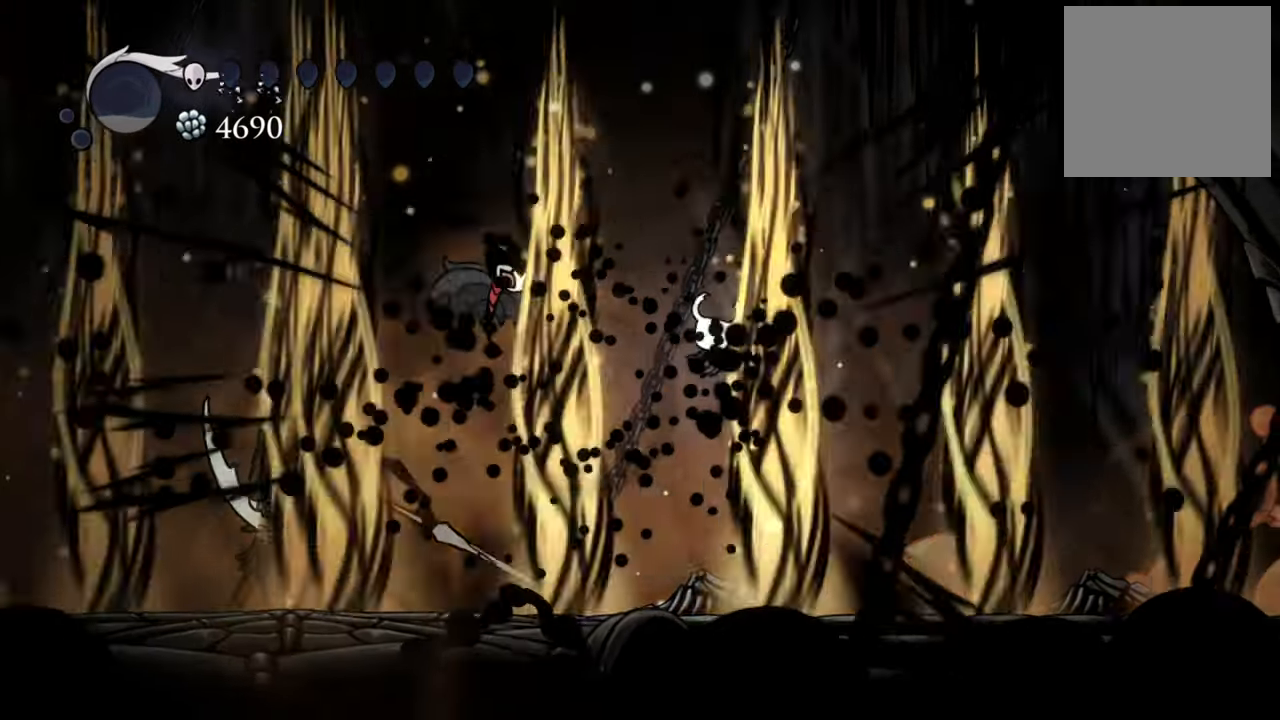
{"buttons": ["DPAD_LEFT"], "events": [[440, "DPAD_LEFT", "down"]]}
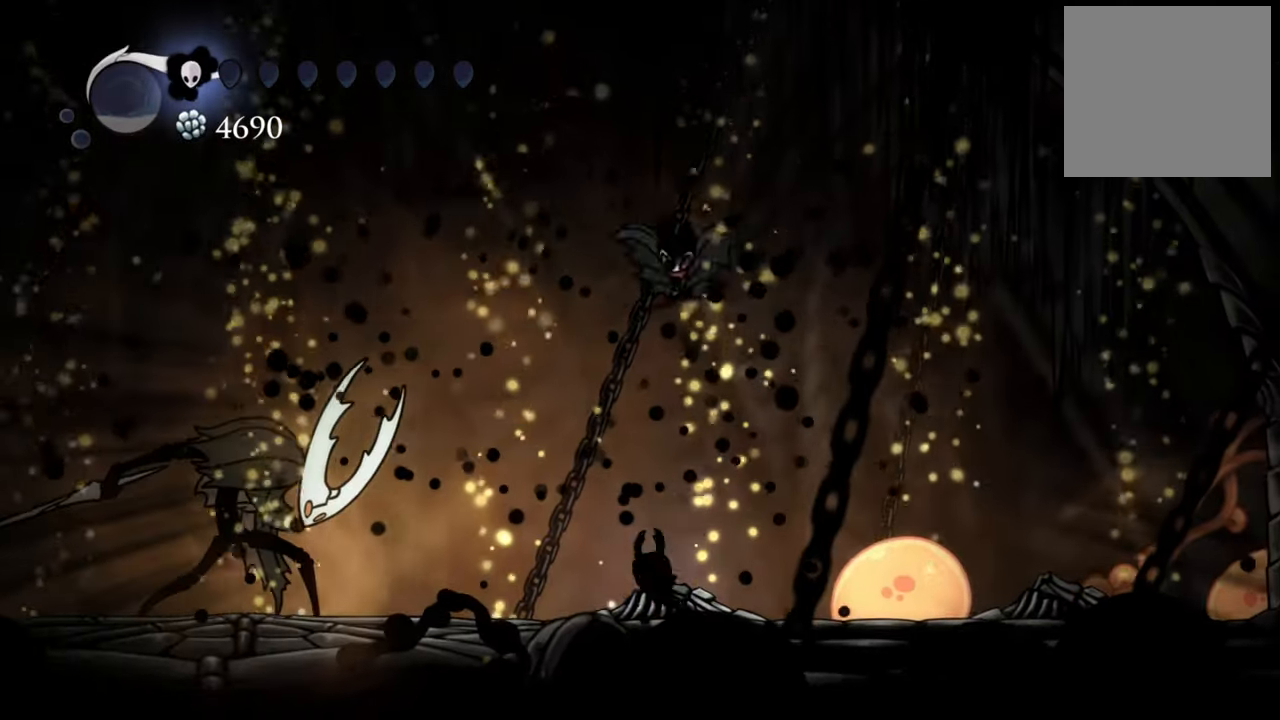
{"buttons": ["A", "DPAD_LEFT"], "events": [[100, "DPAD_LEFT", "up"], [480, "A", "down"], [500, "DPAD_LEFT", "down"]]}
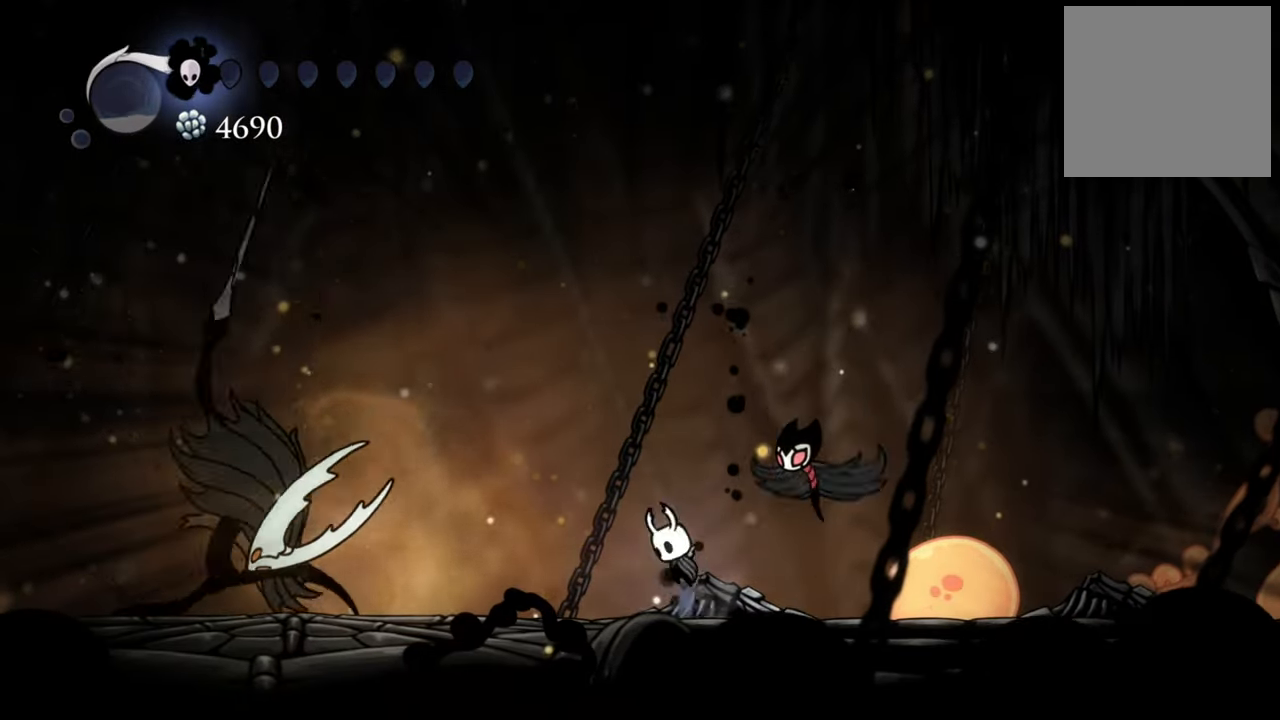
{"buttons": ["DPAD_LEFT"], "events": [[200, "A", "up"], [260, "R2", "down"], [500, "R2", "up"]]}
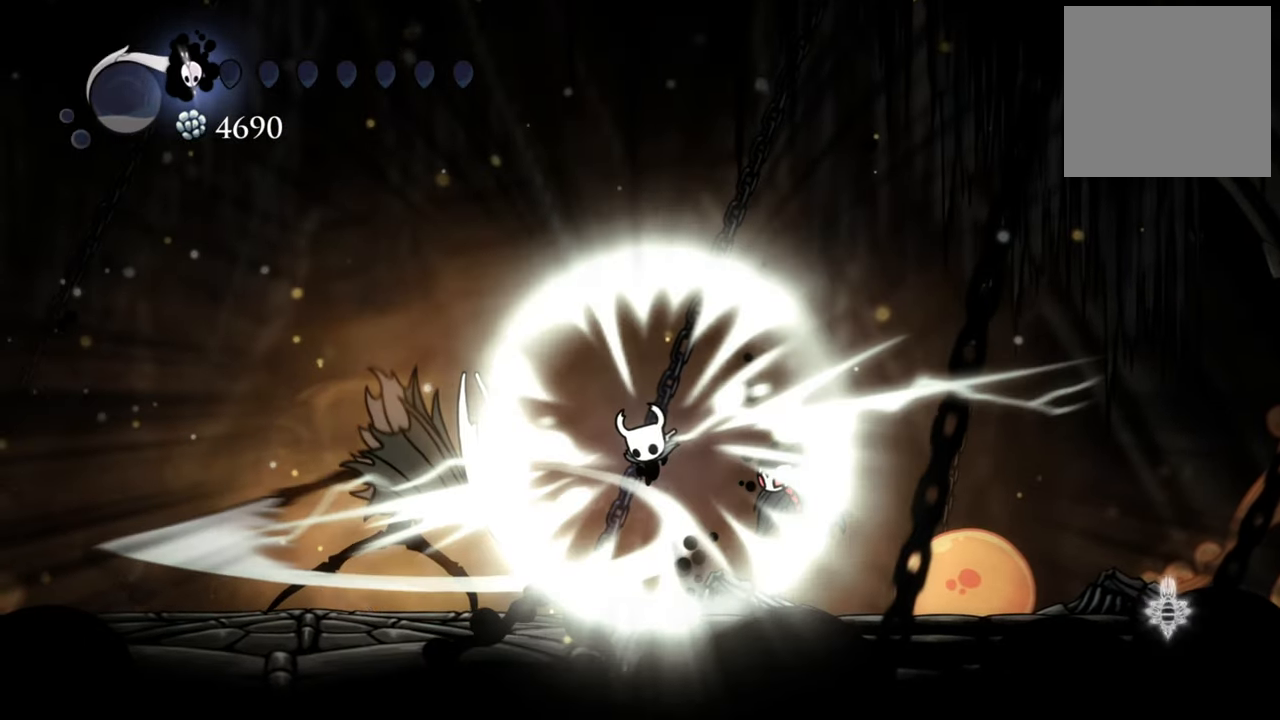
{"buttons": [], "events": [[160, "DPAD_LEFT", "up"]]}
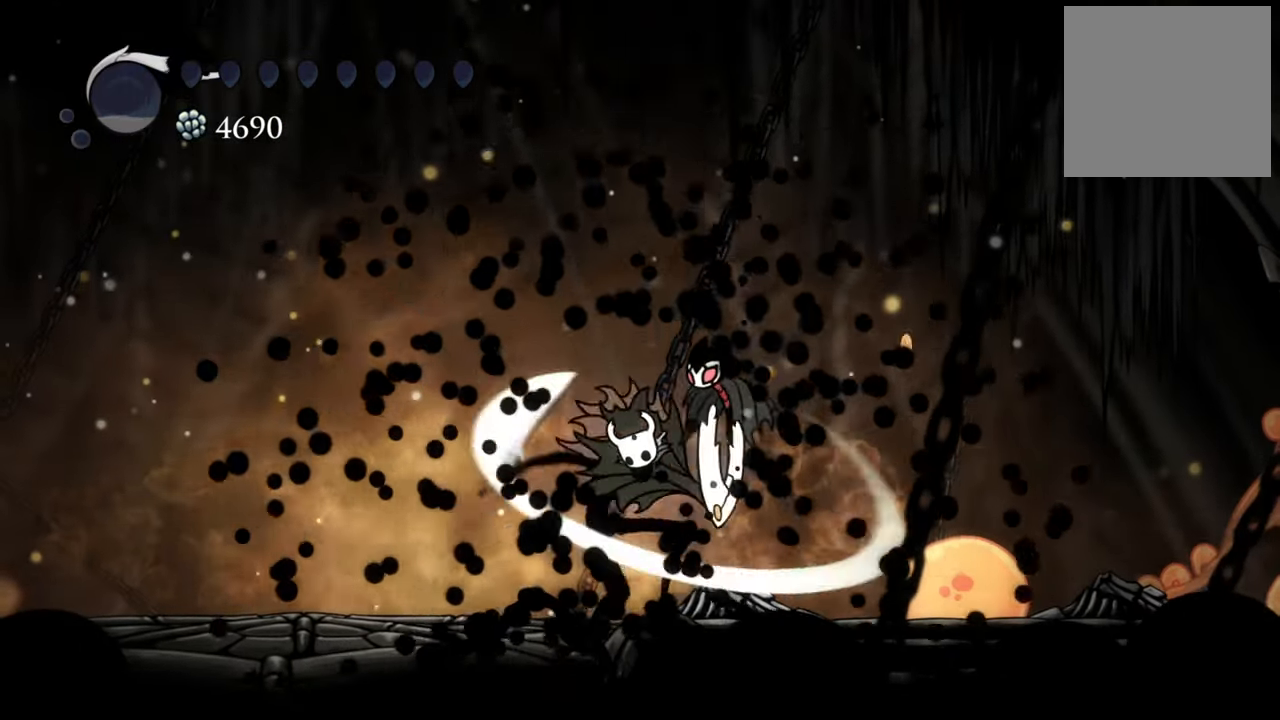
{"buttons": [], "events": []}
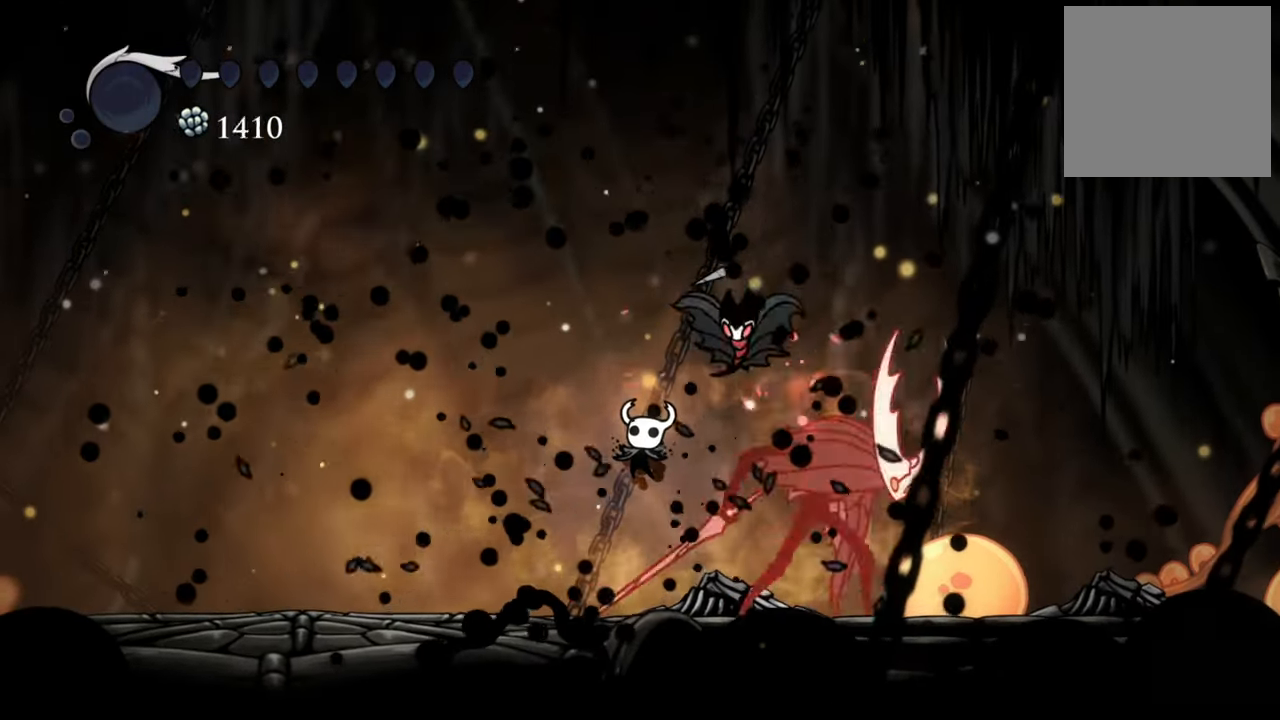
{"buttons": [], "events": []}
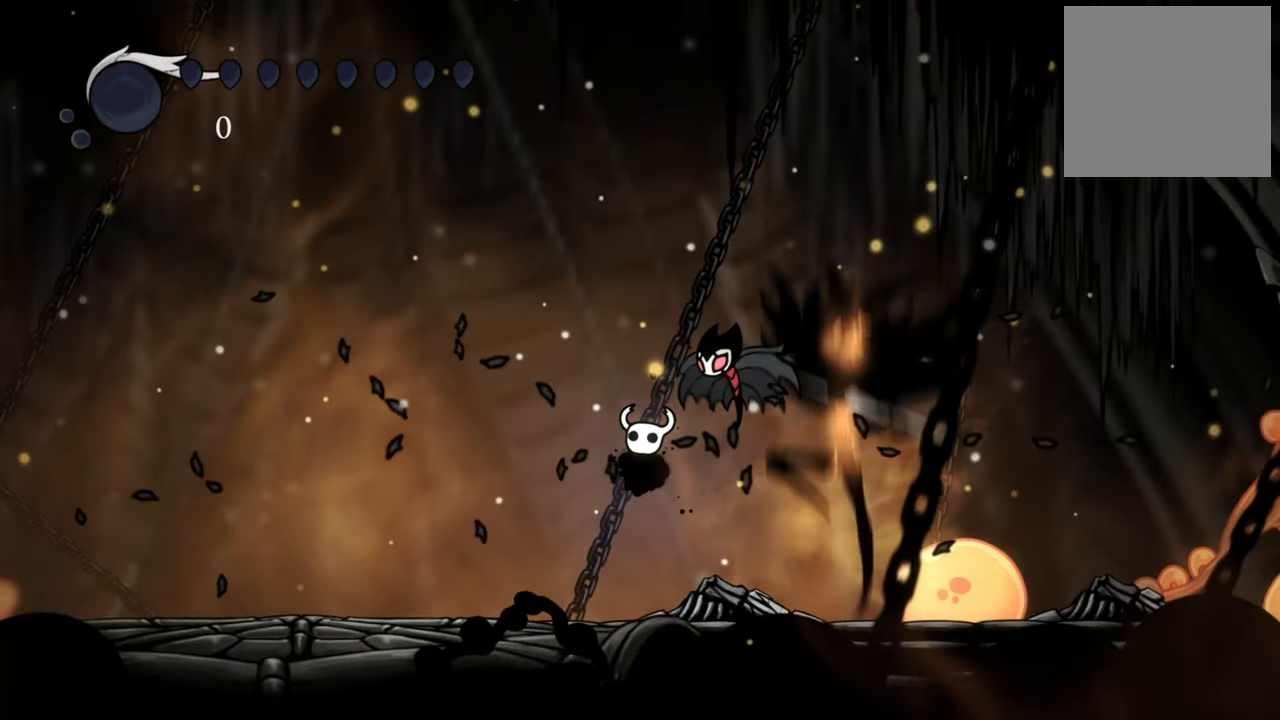
{"buttons": [], "events": []}
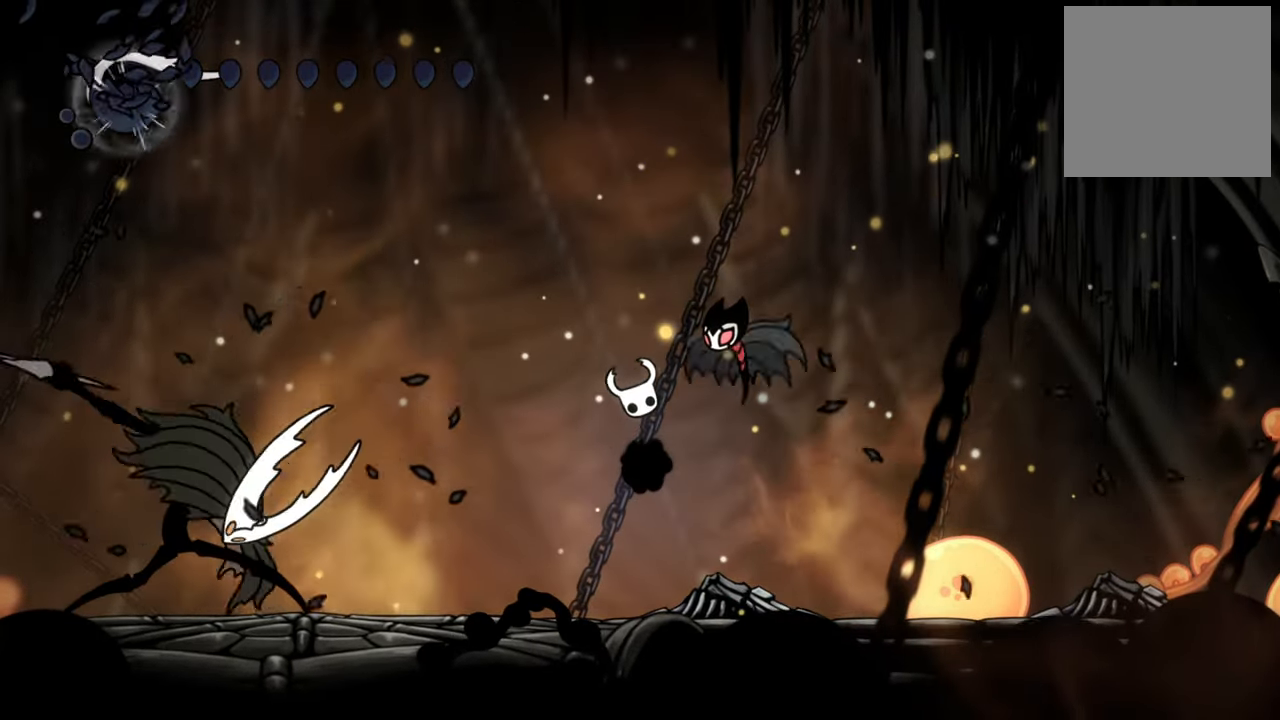
{"buttons": [], "events": []}
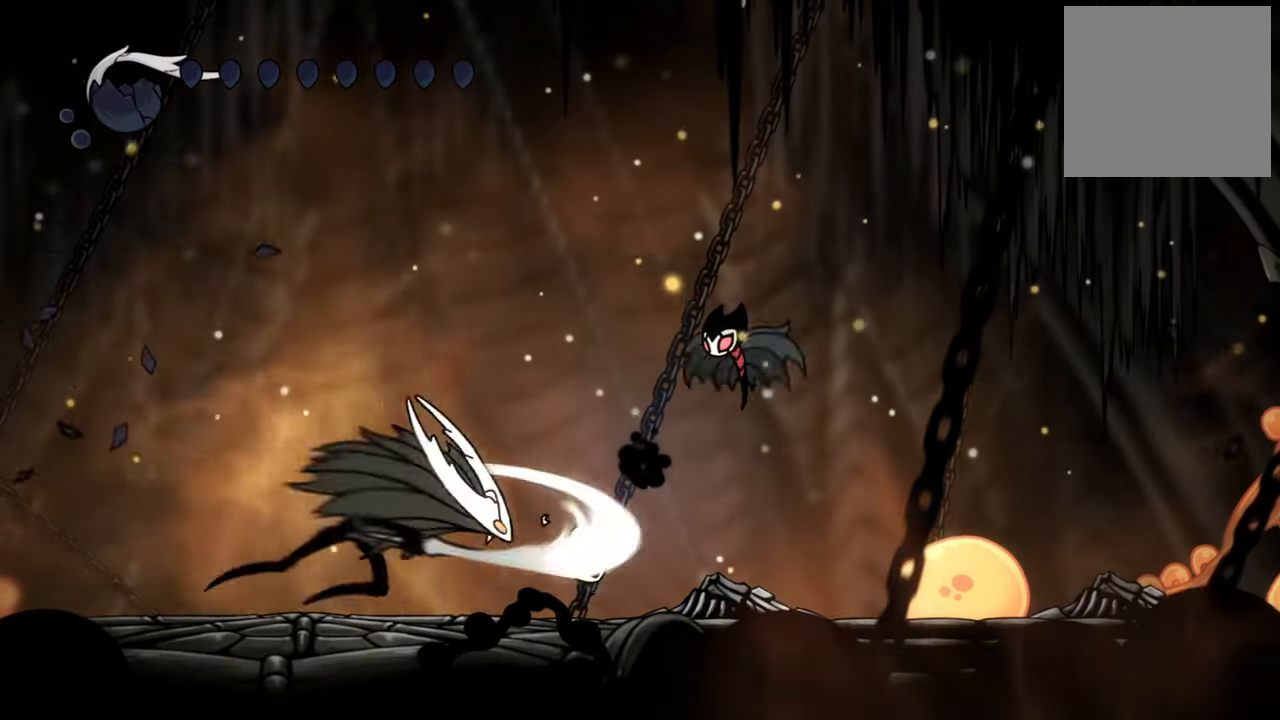
{"buttons": [], "events": []}
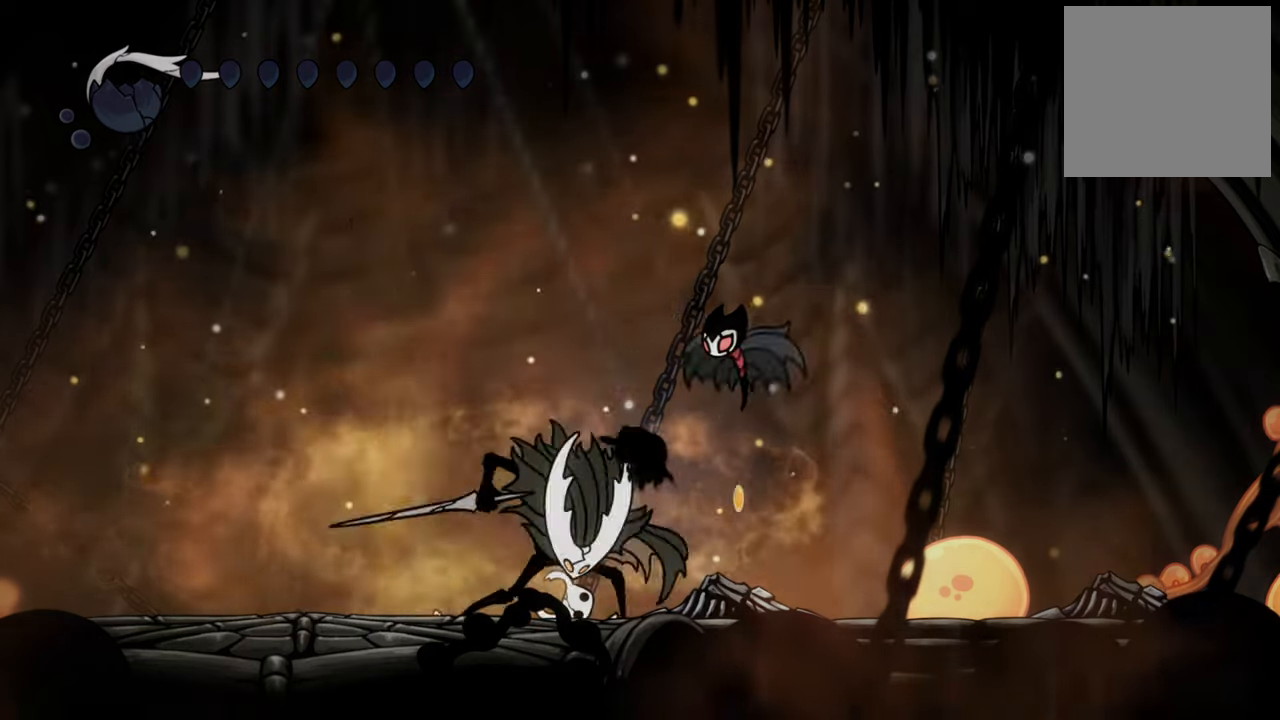
{"buttons": [], "events": []}
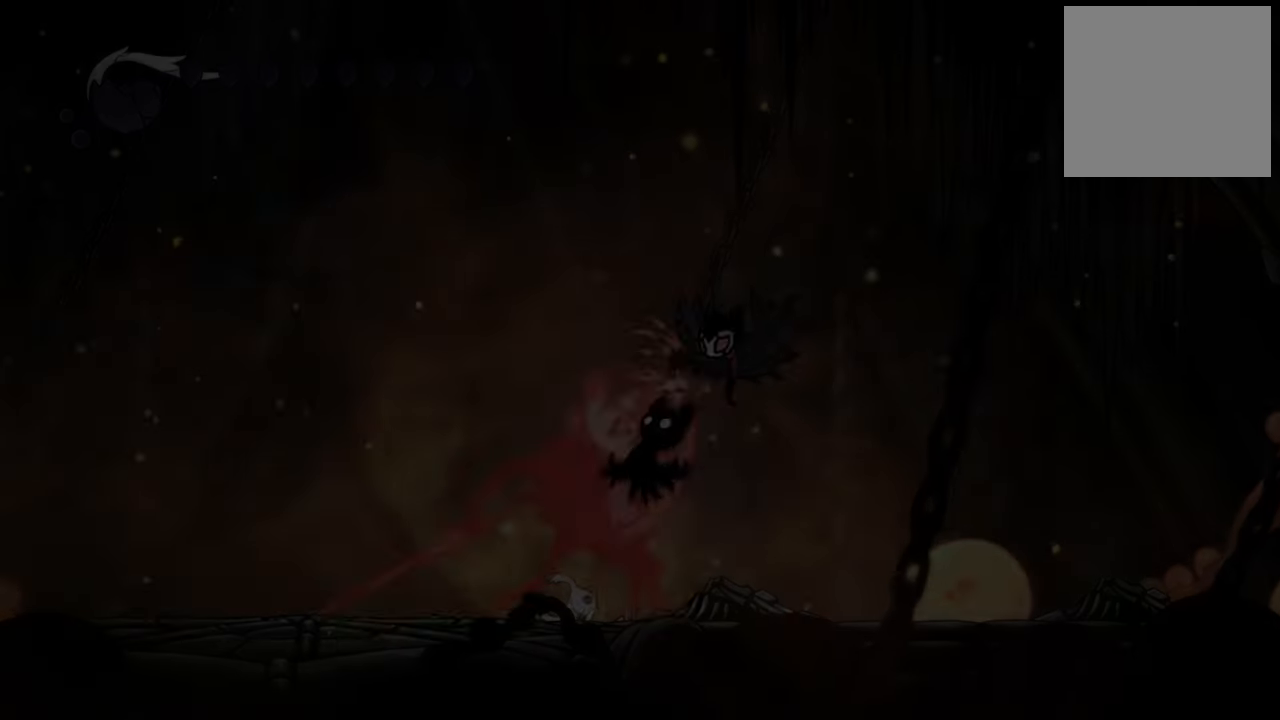
{"buttons": [], "events": []}
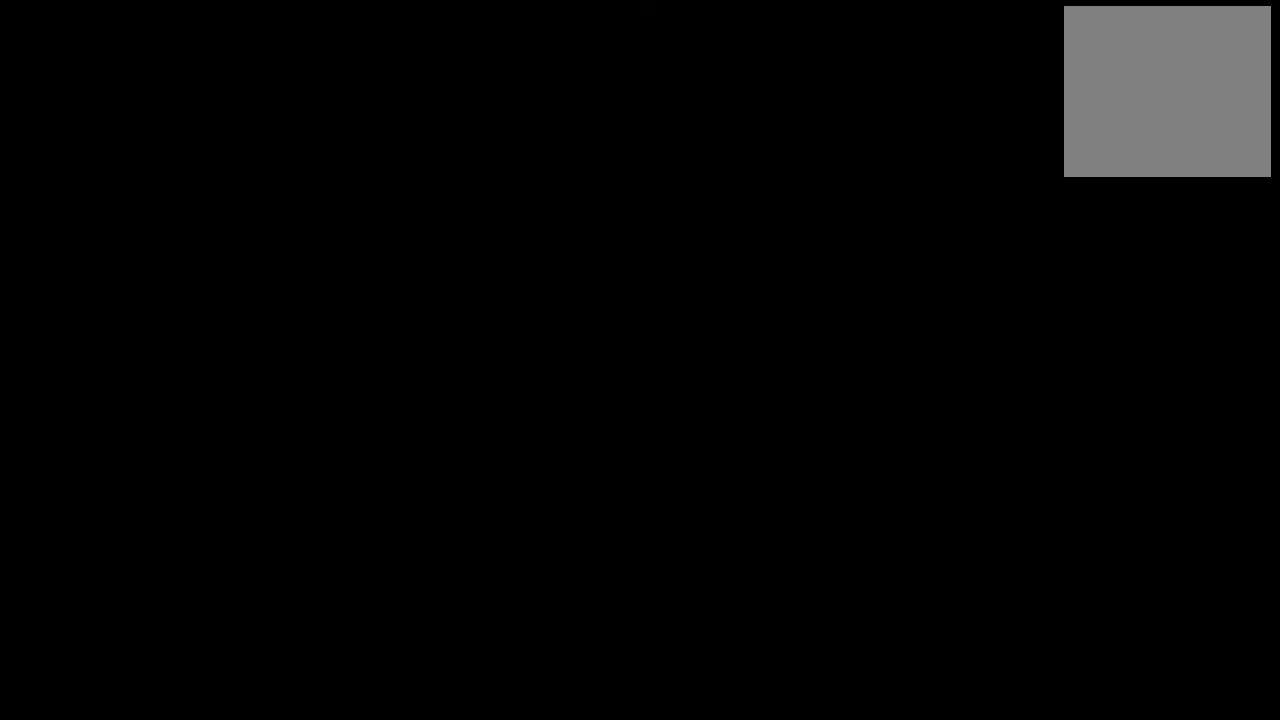
{"buttons": ["DPAD_RIGHT"], "events": [[480, "DPAD_RIGHT", "down"]]}
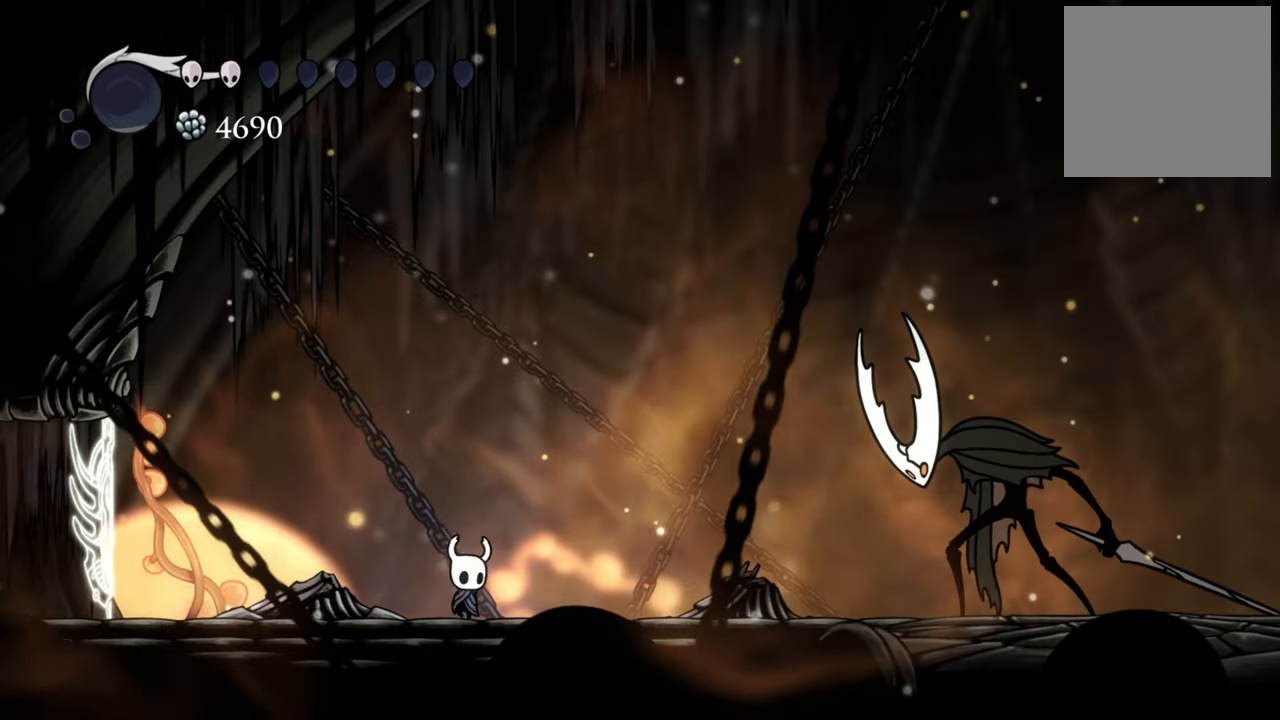
{"buttons": ["A", "DPAD_RIGHT"], "events": [[60, "A", "down"], [260, "A", "up"], [380, "A", "down"]]}
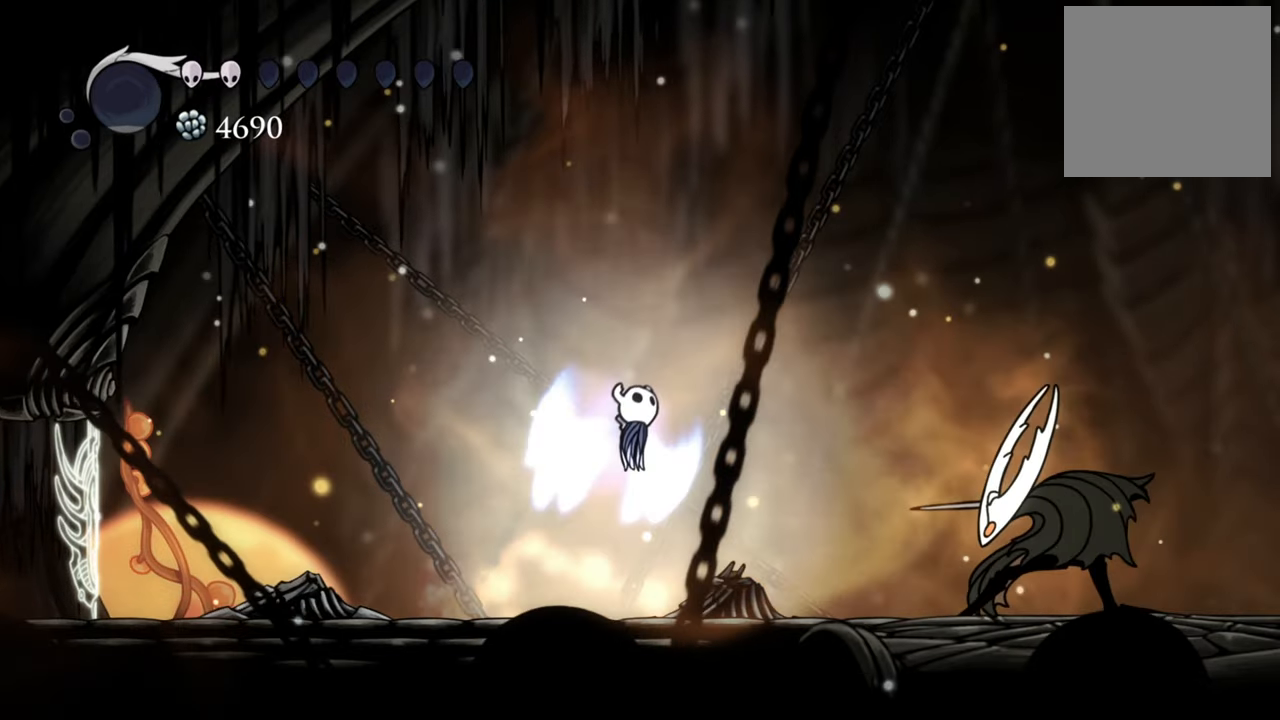
{"buttons": ["A", "R2", "DPAD_DOWN", "DPAD_RIGHT"], "events": [[420, "R2", "down"], [500, "DPAD_DOWN", "down"]]}
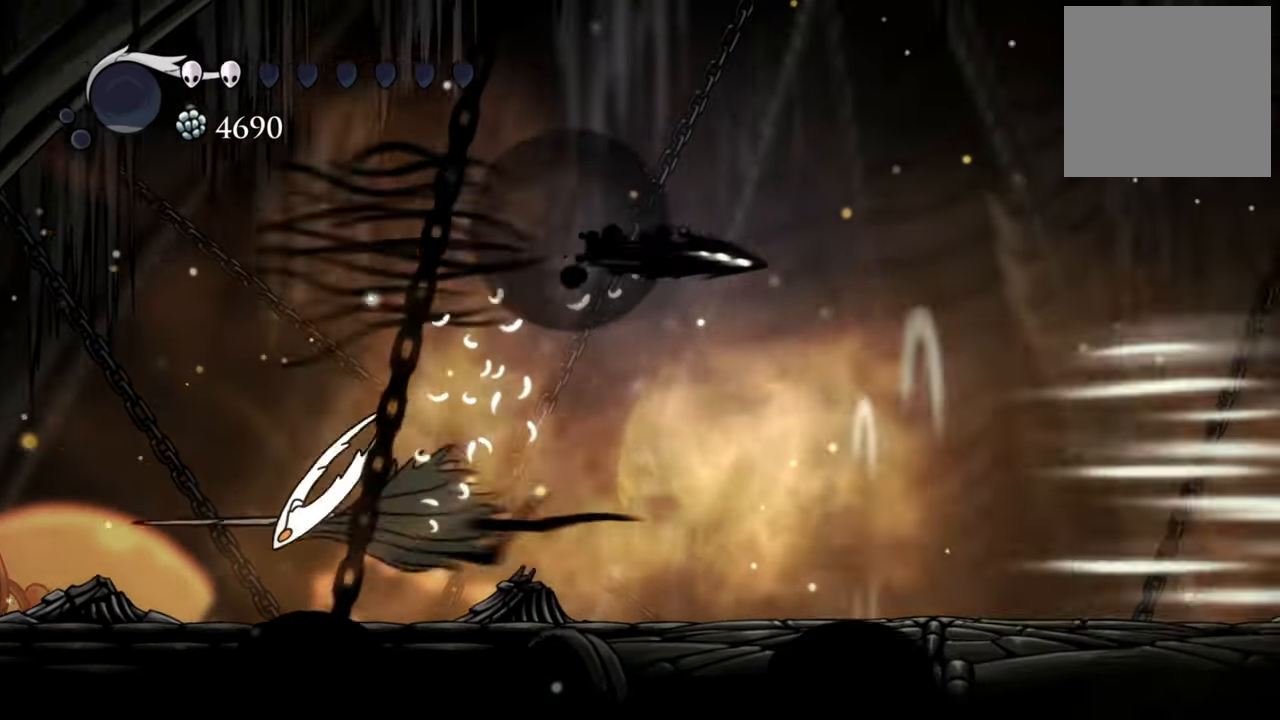
{"buttons": ["R2", "DPAD_LEFT"], "events": [[120, "A", "up"], [120, "DPAD_DOWN", "up"], [160, "DPAD_RIGHT", "up"], [200, "R2", "up"], [220, "DPAD_DOWN", "down"], [220, "DPAD_LEFT", "down"], [440, "DPAD_DOWN", "up"], [440, "R2", "down"]]}
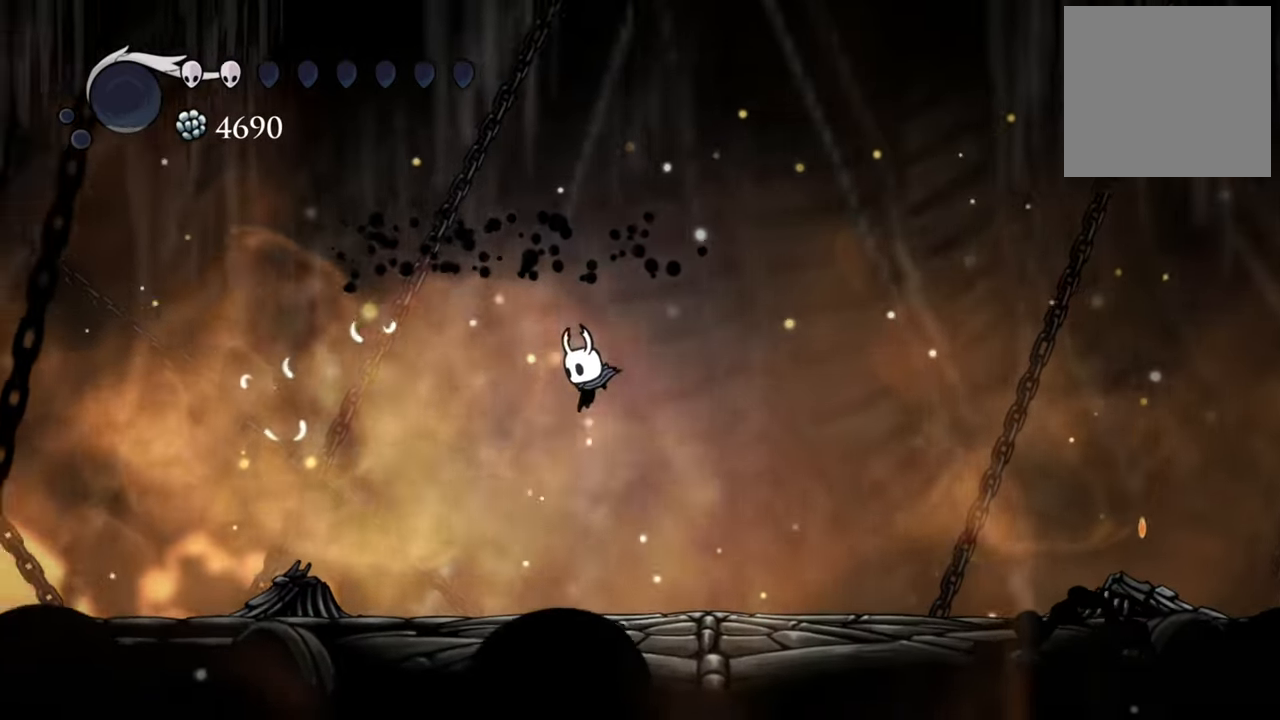
{"buttons": ["R2", "DPAD_LEFT"], "events": [[220, "R2", "up"], [420, "R2", "down"]]}